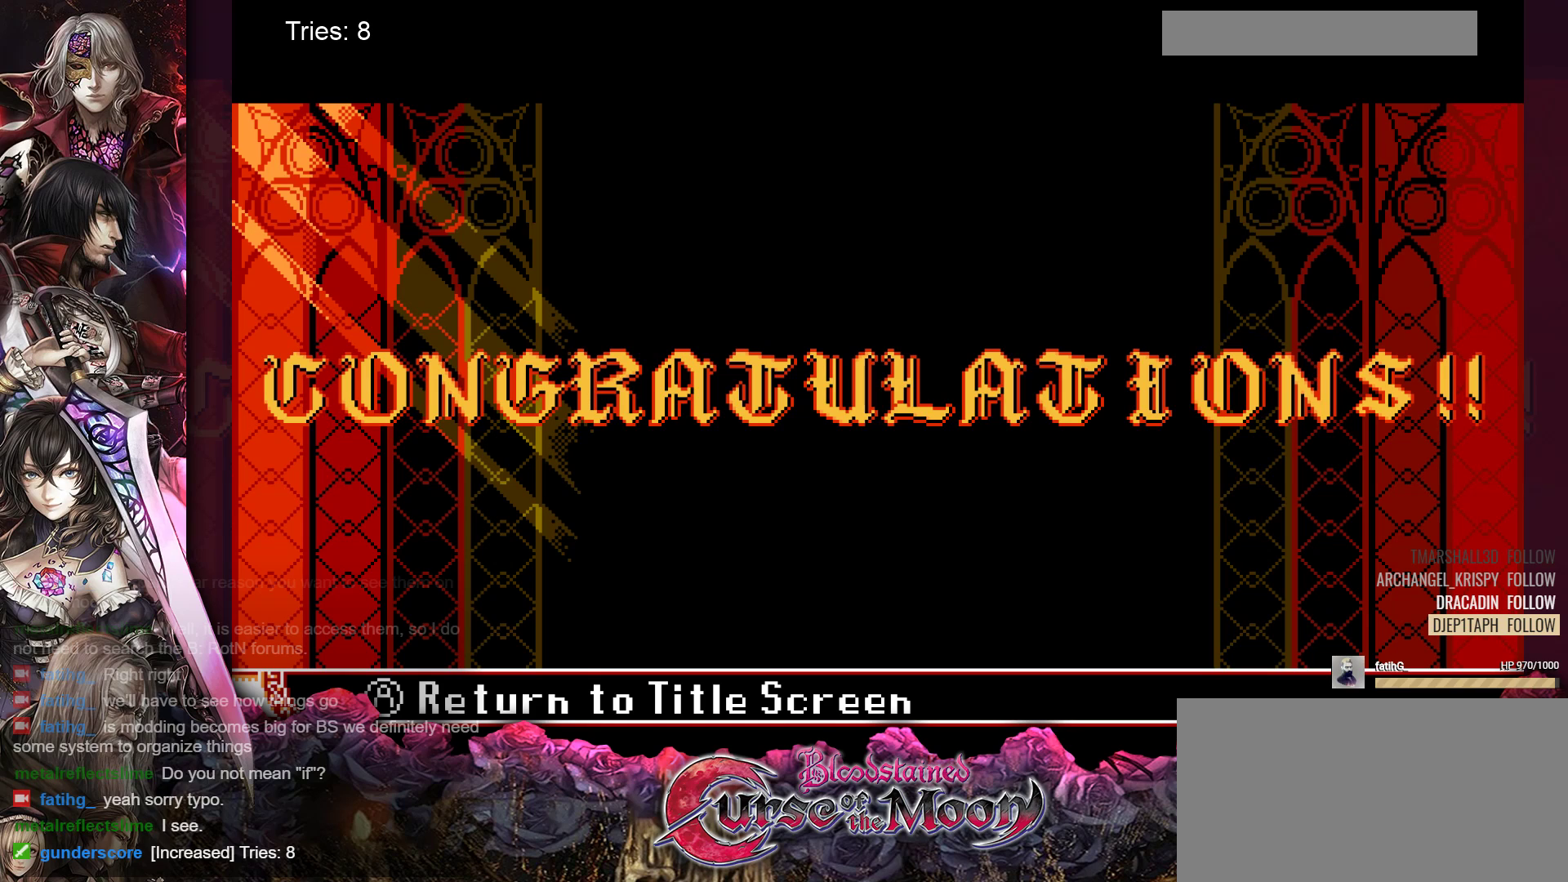
Gameplay with a controller (Nintendo layout); each line is a JSON object with the inputs held at the frame after it. "events" lists button and stick changes between this image and that frame as [ms after this image, input, new state], when the widget could be followed in between. Not read: L1 L3 R3.
{"buttons": [], "events": [[17, "B", "down"], [133, "B", "up"]]}
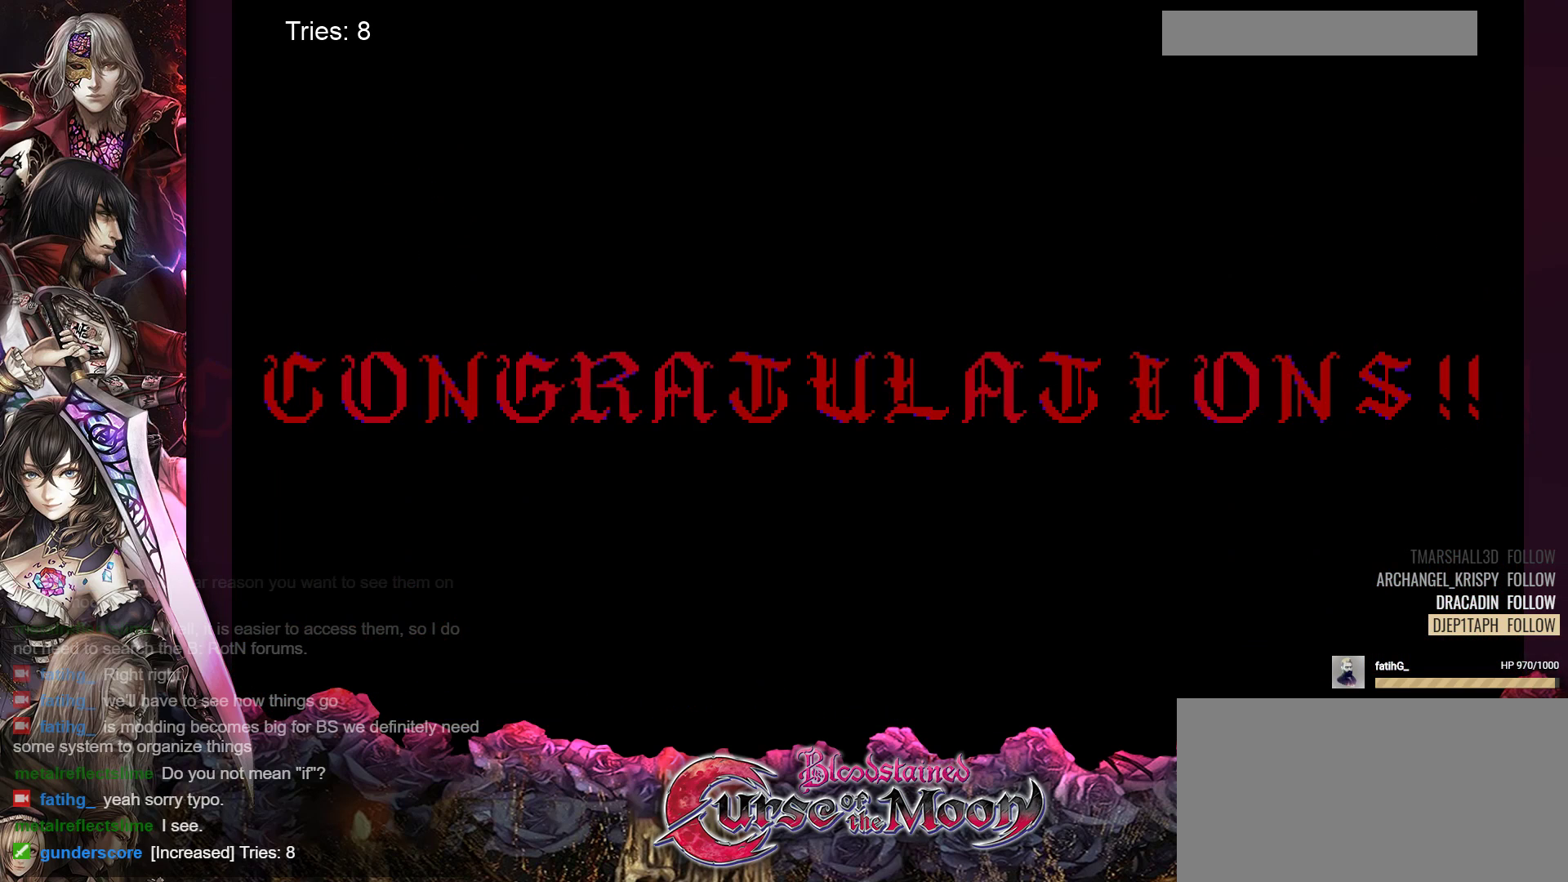
{"buttons": [], "events": []}
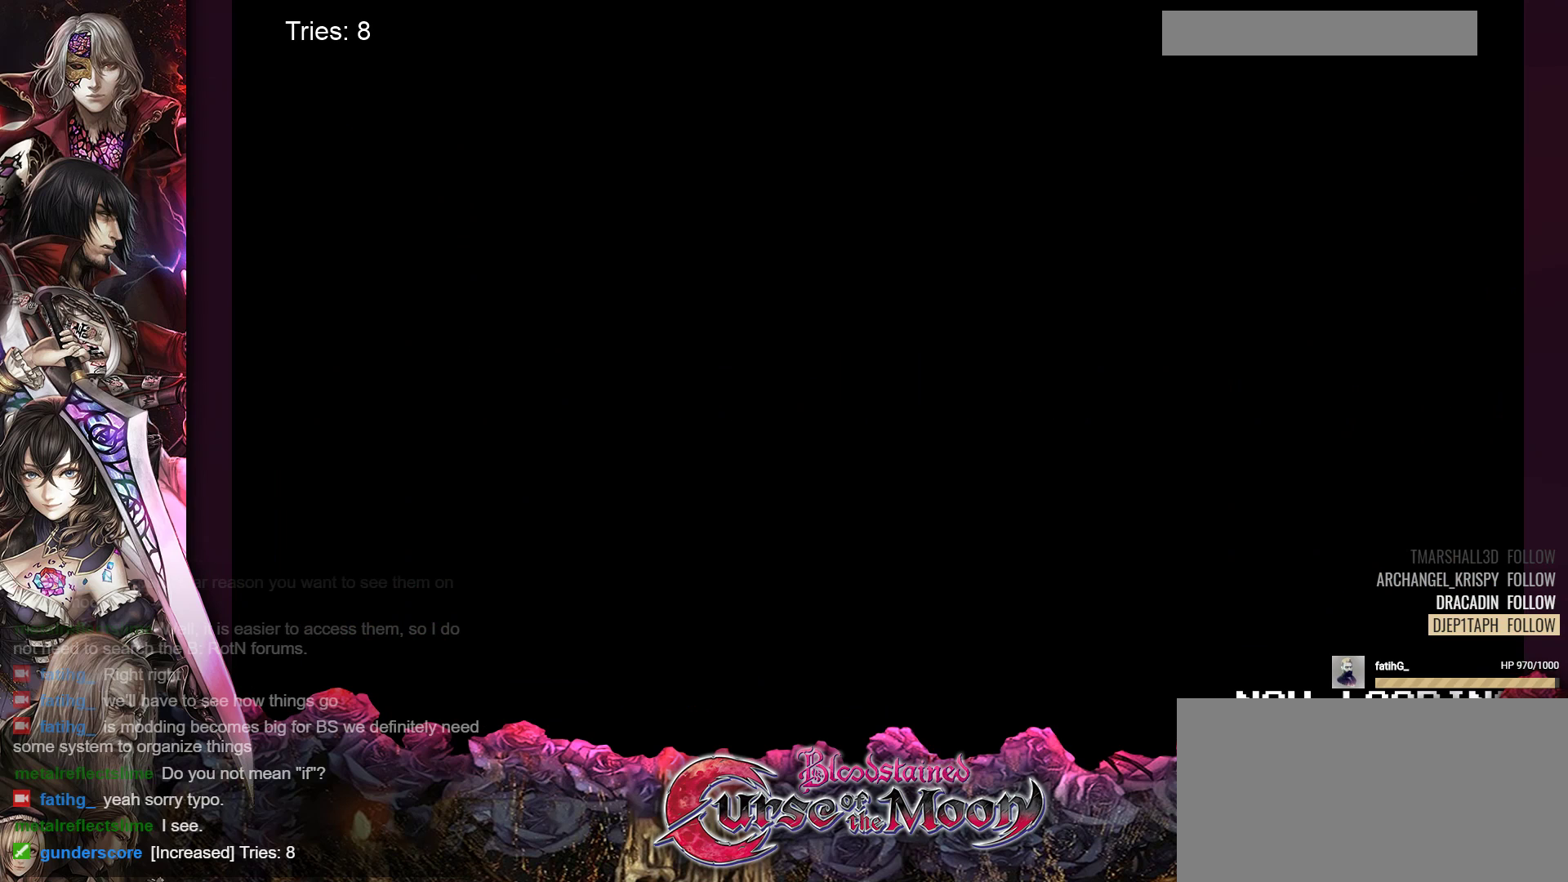
{"buttons": [], "events": []}
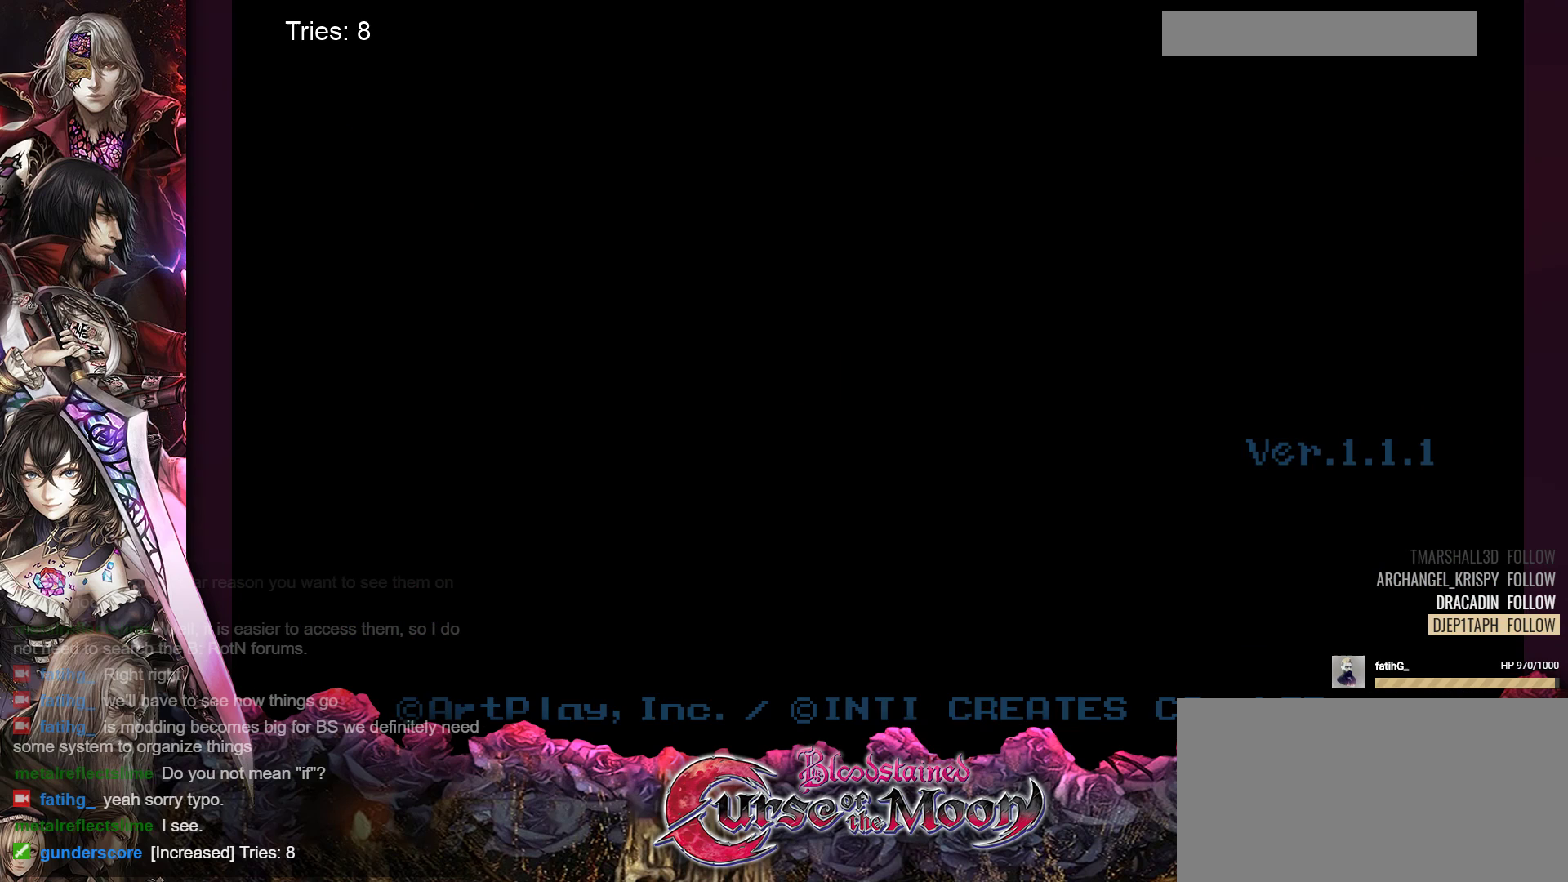
{"buttons": [], "events": []}
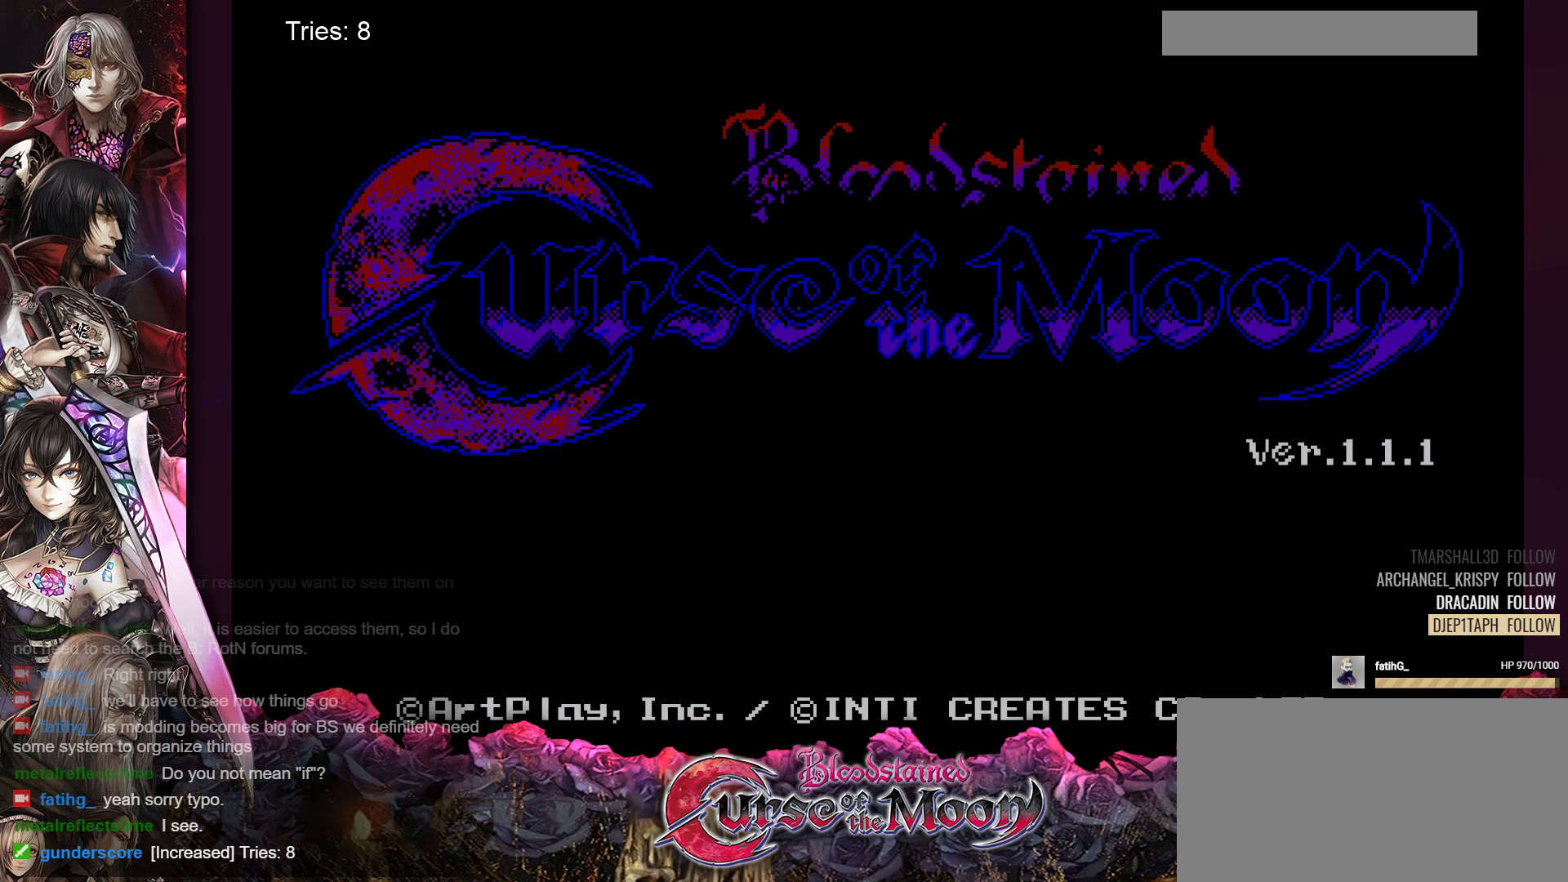
{"buttons": [], "events": []}
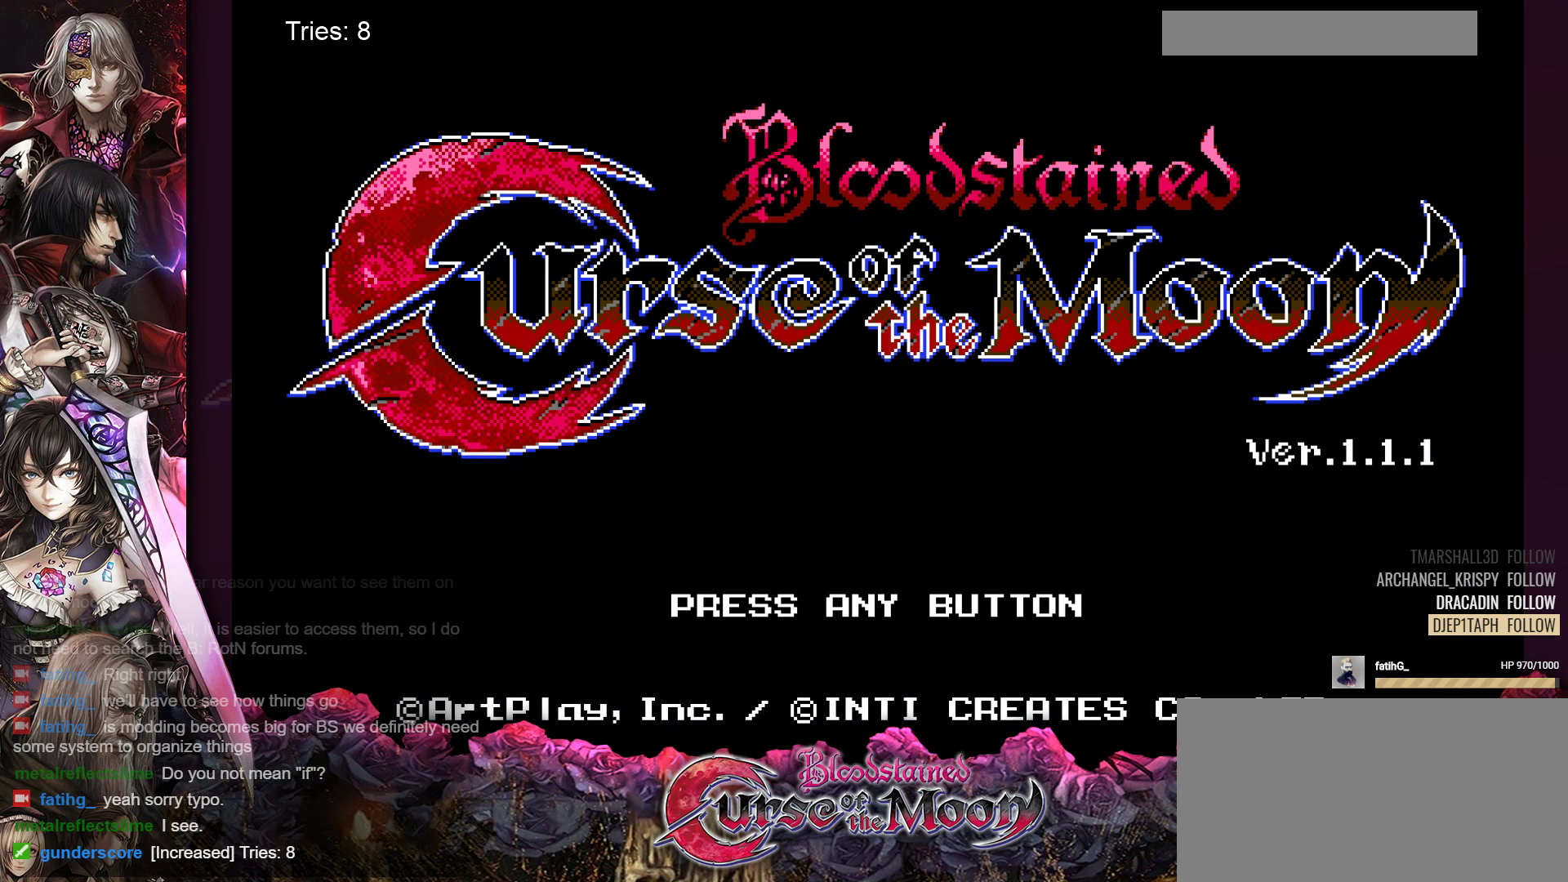
{"buttons": [], "events": [[167, "DPAD_DOWN", "down"], [267, "DPAD_DOWN", "up"]]}
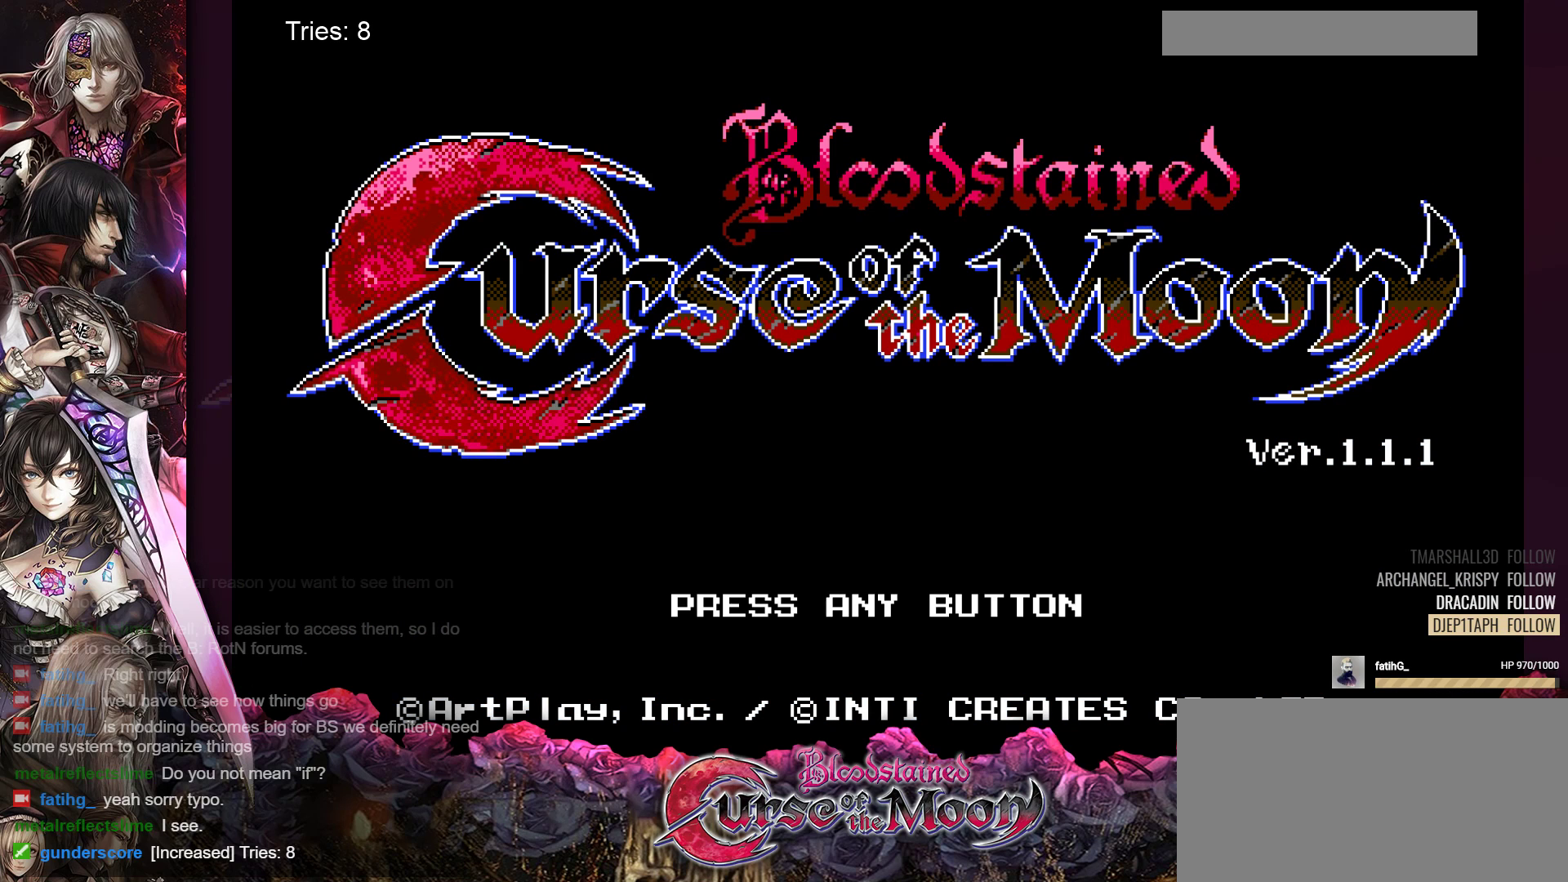
{"buttons": [], "events": [[267, "B", "down"], [400, "B", "up"]]}
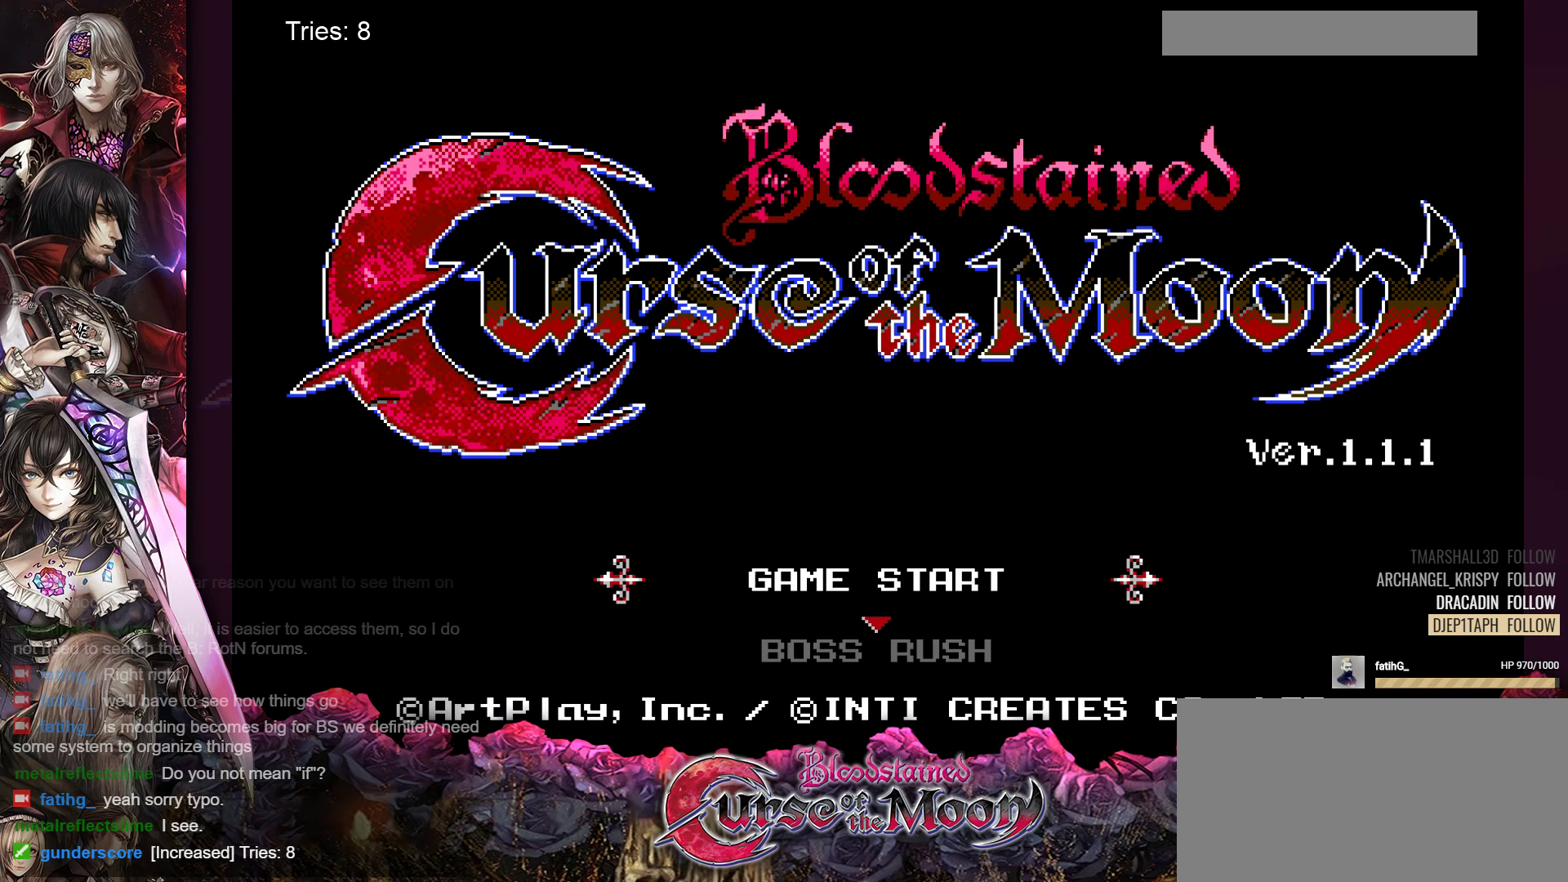
{"buttons": ["DPAD_DOWN"], "events": [[250, "DPAD_DOWN", "down"], [350, "DPAD_DOWN", "up"], [450, "DPAD_DOWN", "down"]]}
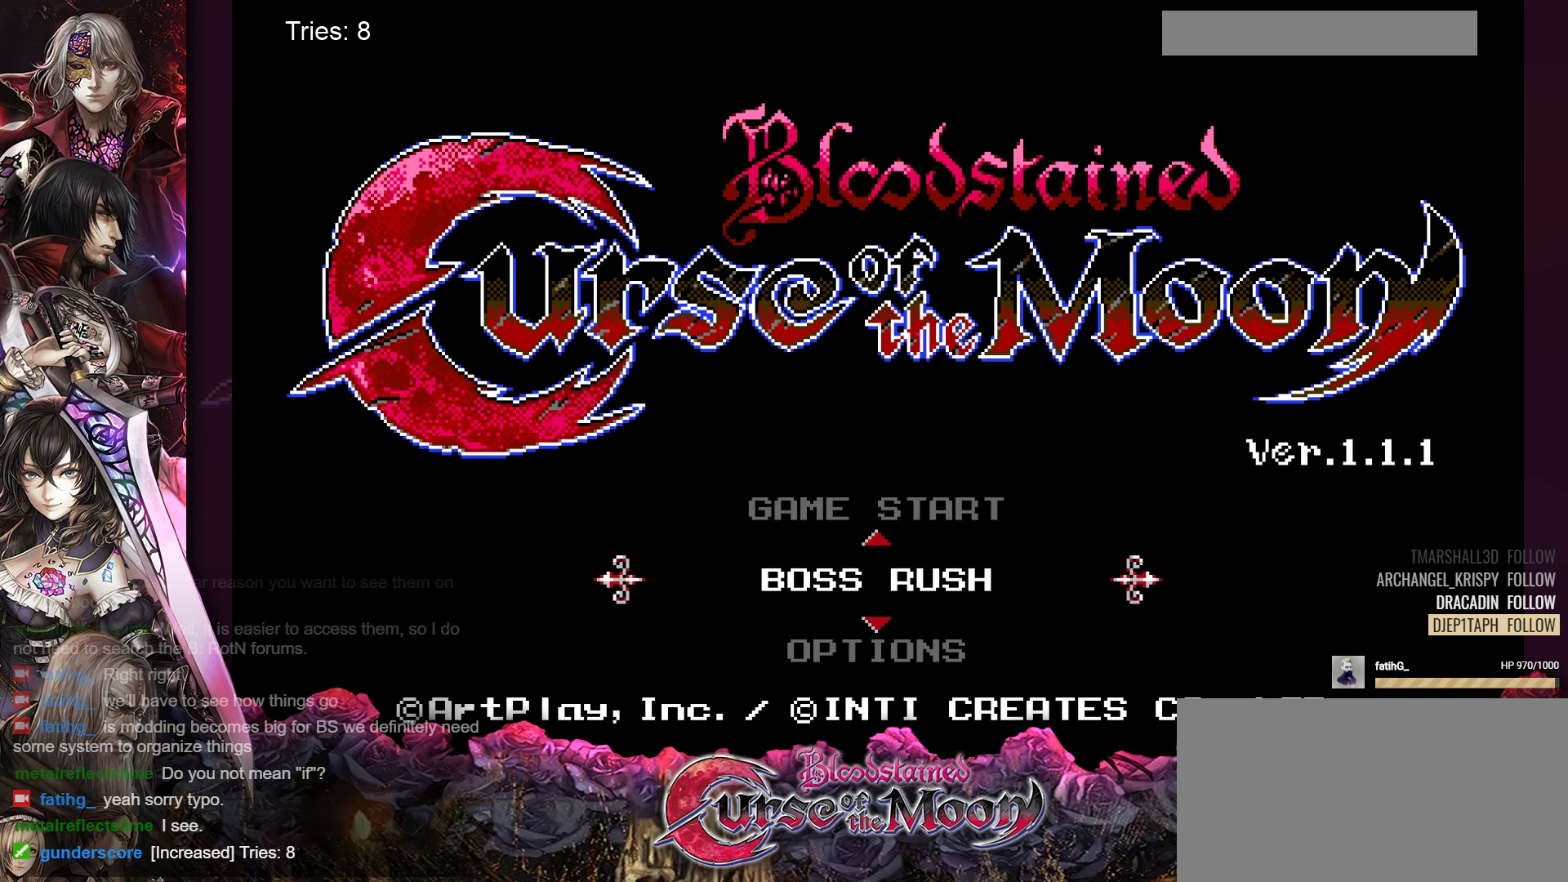
{"buttons": ["DPAD_DOWN"], "events": [[33, "DPAD_DOWN", "up"], [317, "DPAD_DOWN", "down"], [400, "DPAD_DOWN", "up"], [500, "DPAD_DOWN", "down"]]}
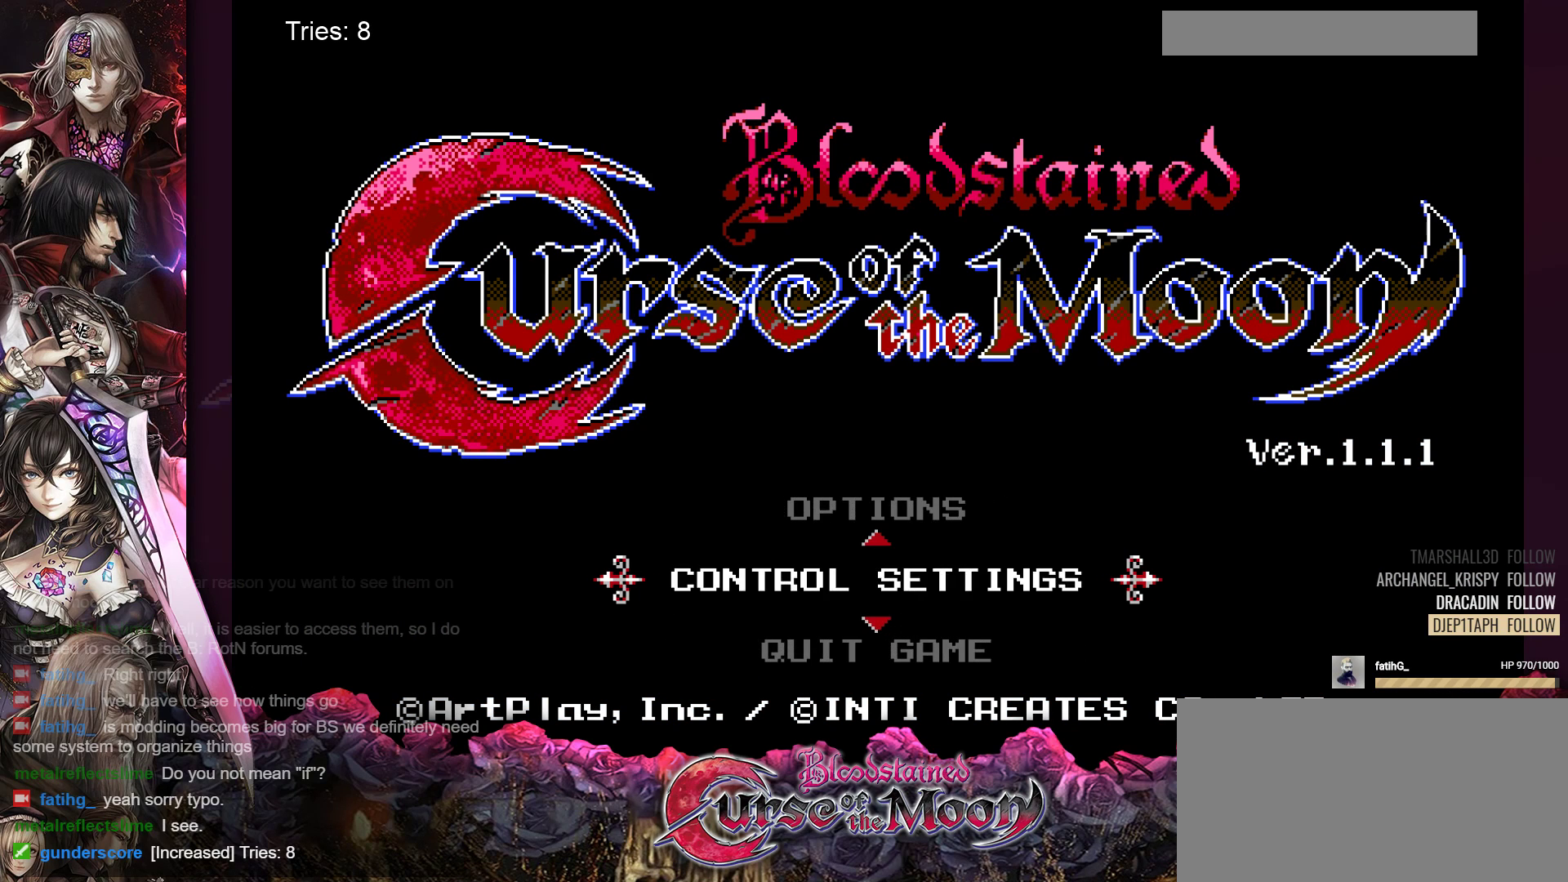
{"buttons": [], "events": [[83, "DPAD_DOWN", "up"], [433, "DPAD_UP", "down"], [500, "DPAD_UP", "up"]]}
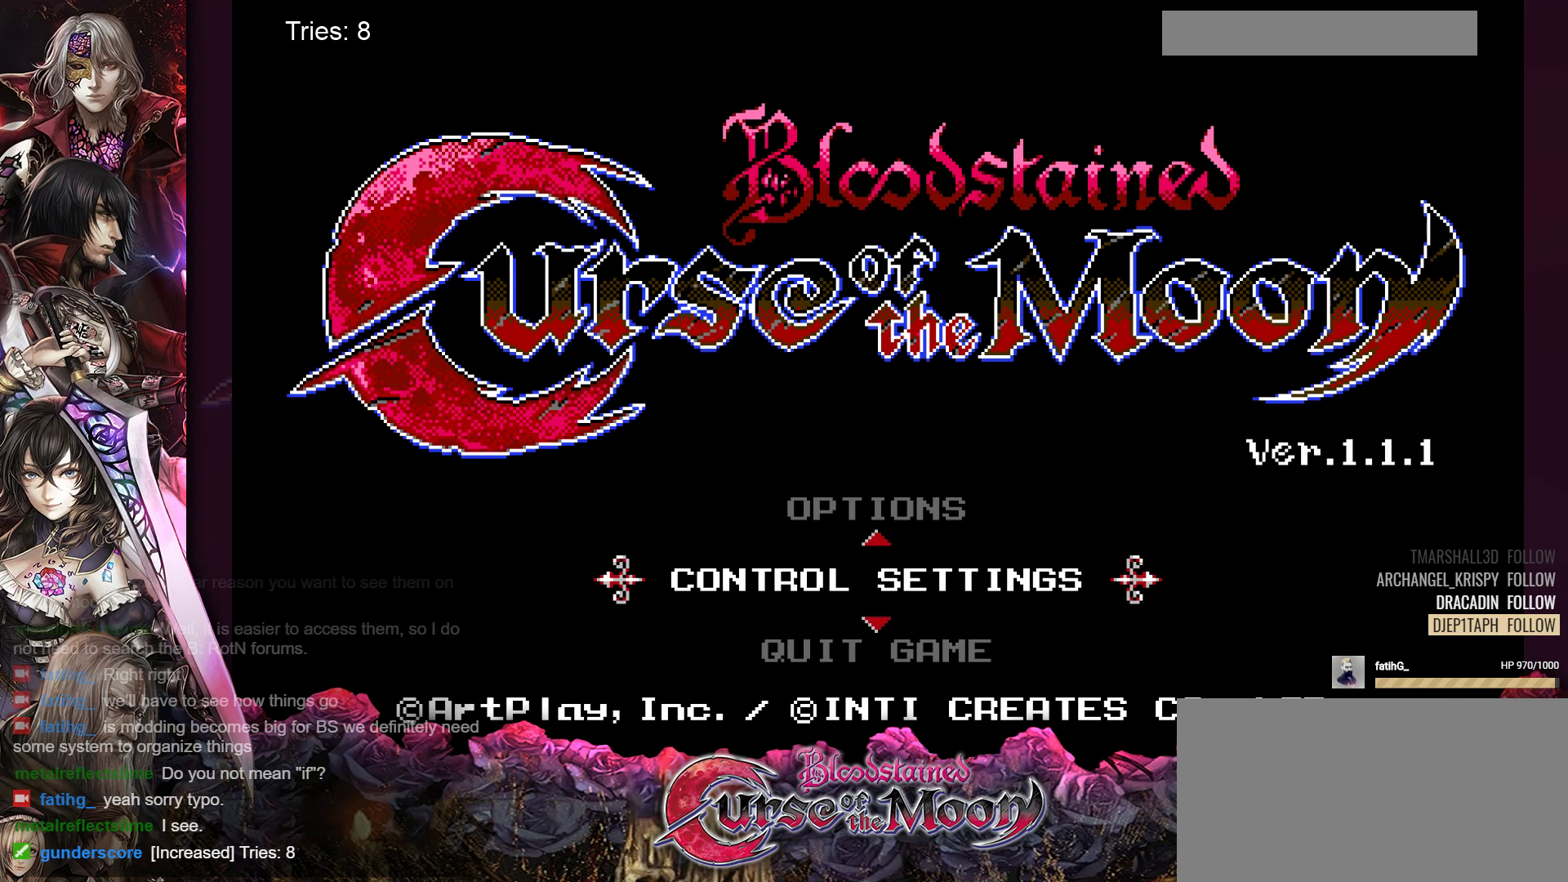
{"buttons": [], "events": [[83, "DPAD_UP", "down"], [200, "DPAD_UP", "up"]]}
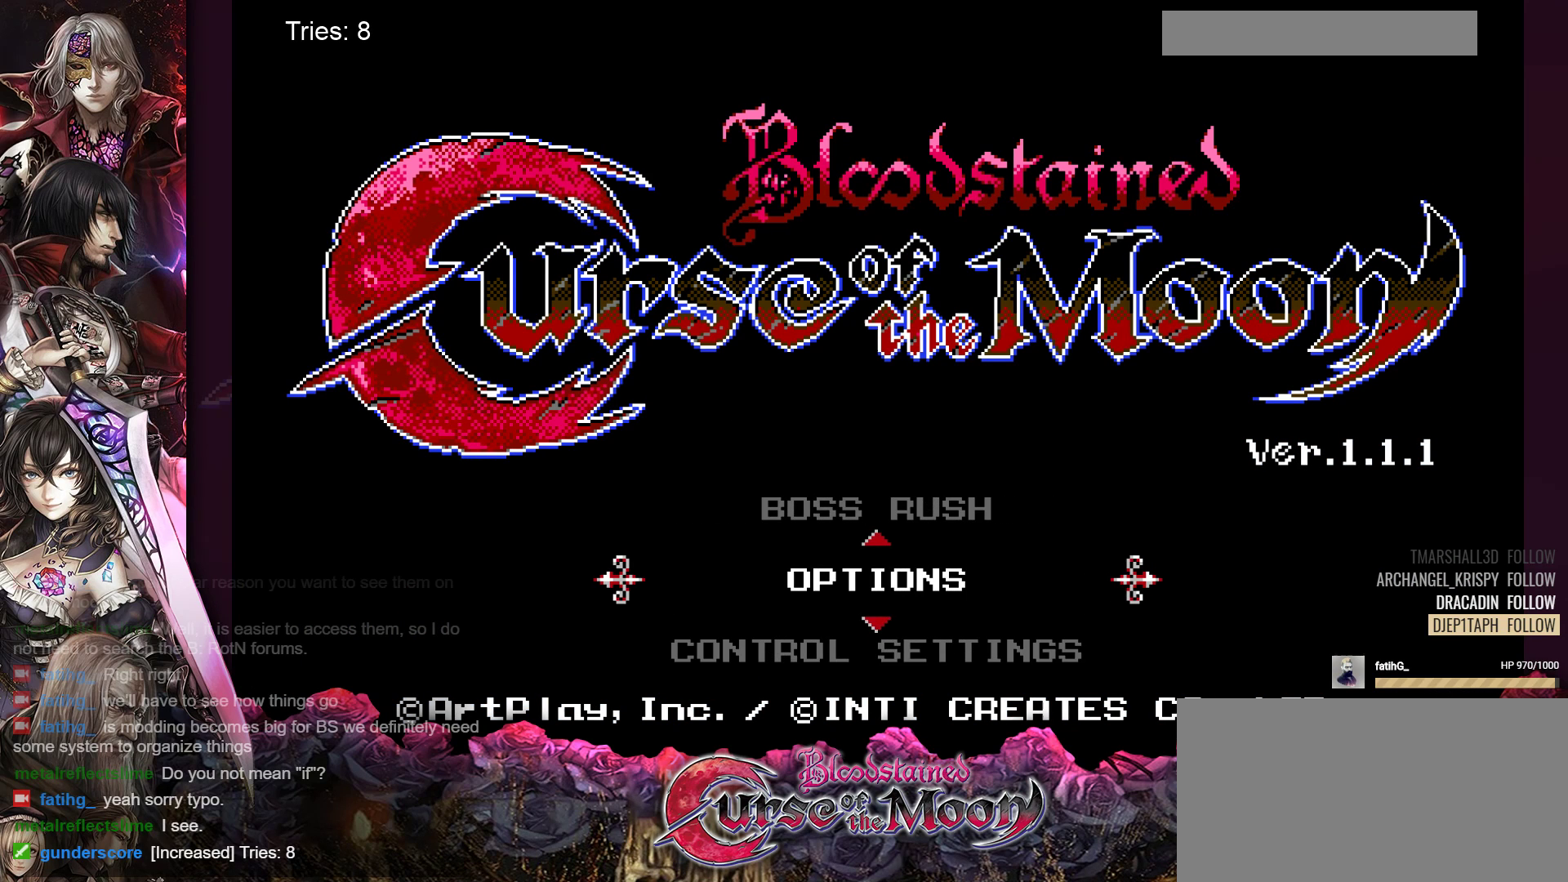
{"buttons": [], "events": [[400, "DPAD_UP", "down"], [450, "DPAD_UP", "up"]]}
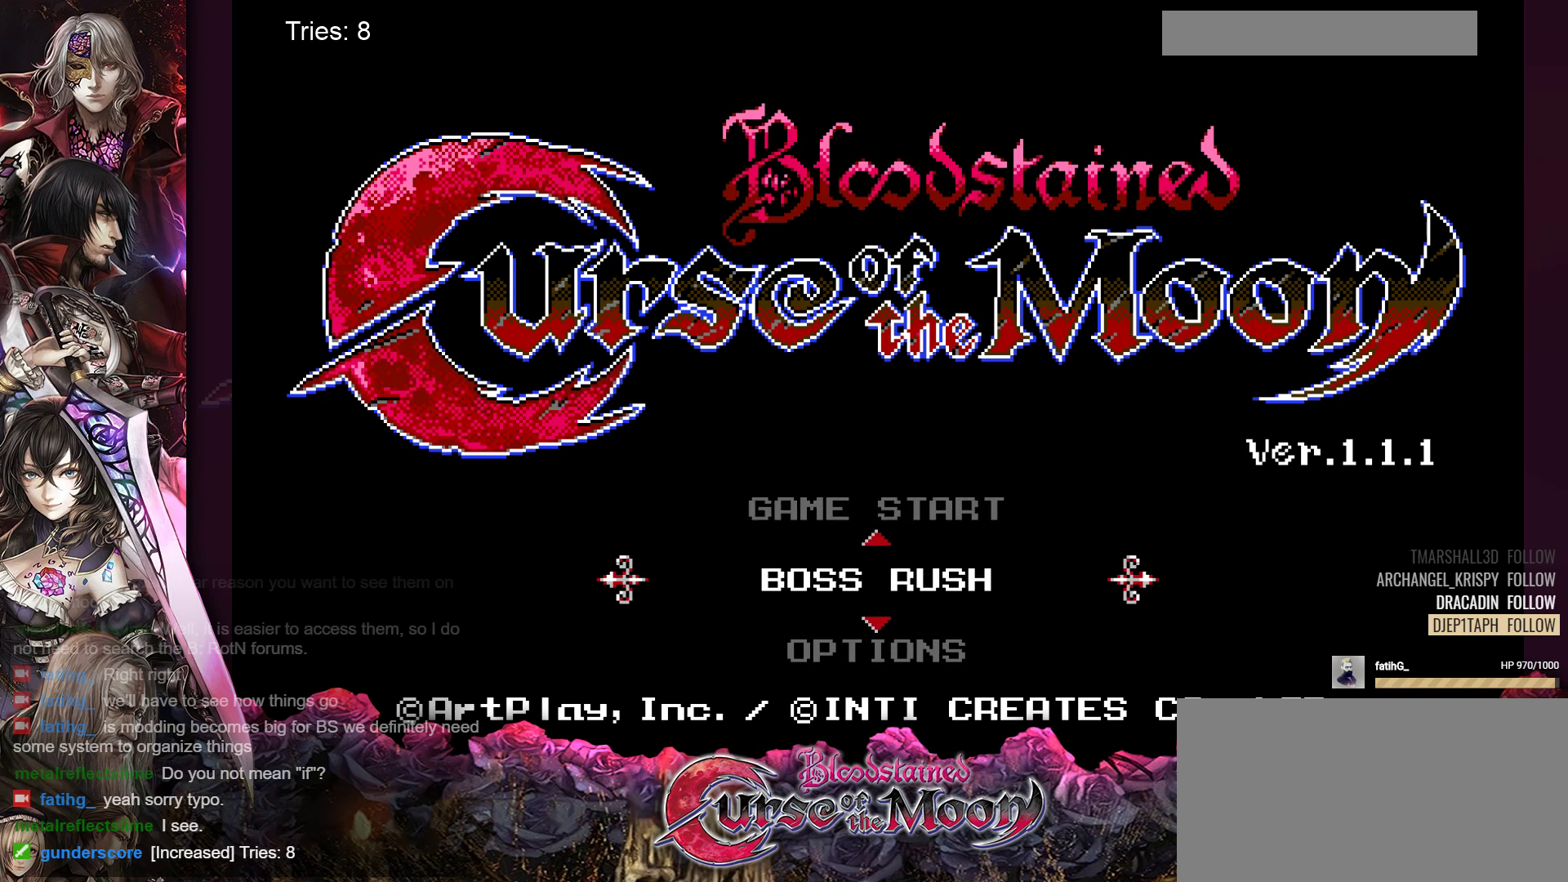
{"buttons": [], "events": [[50, "DPAD_UP", "down"], [133, "DPAD_UP", "up"], [367, "DPAD_DOWN", "down"], [417, "DPAD_DOWN", "up"]]}
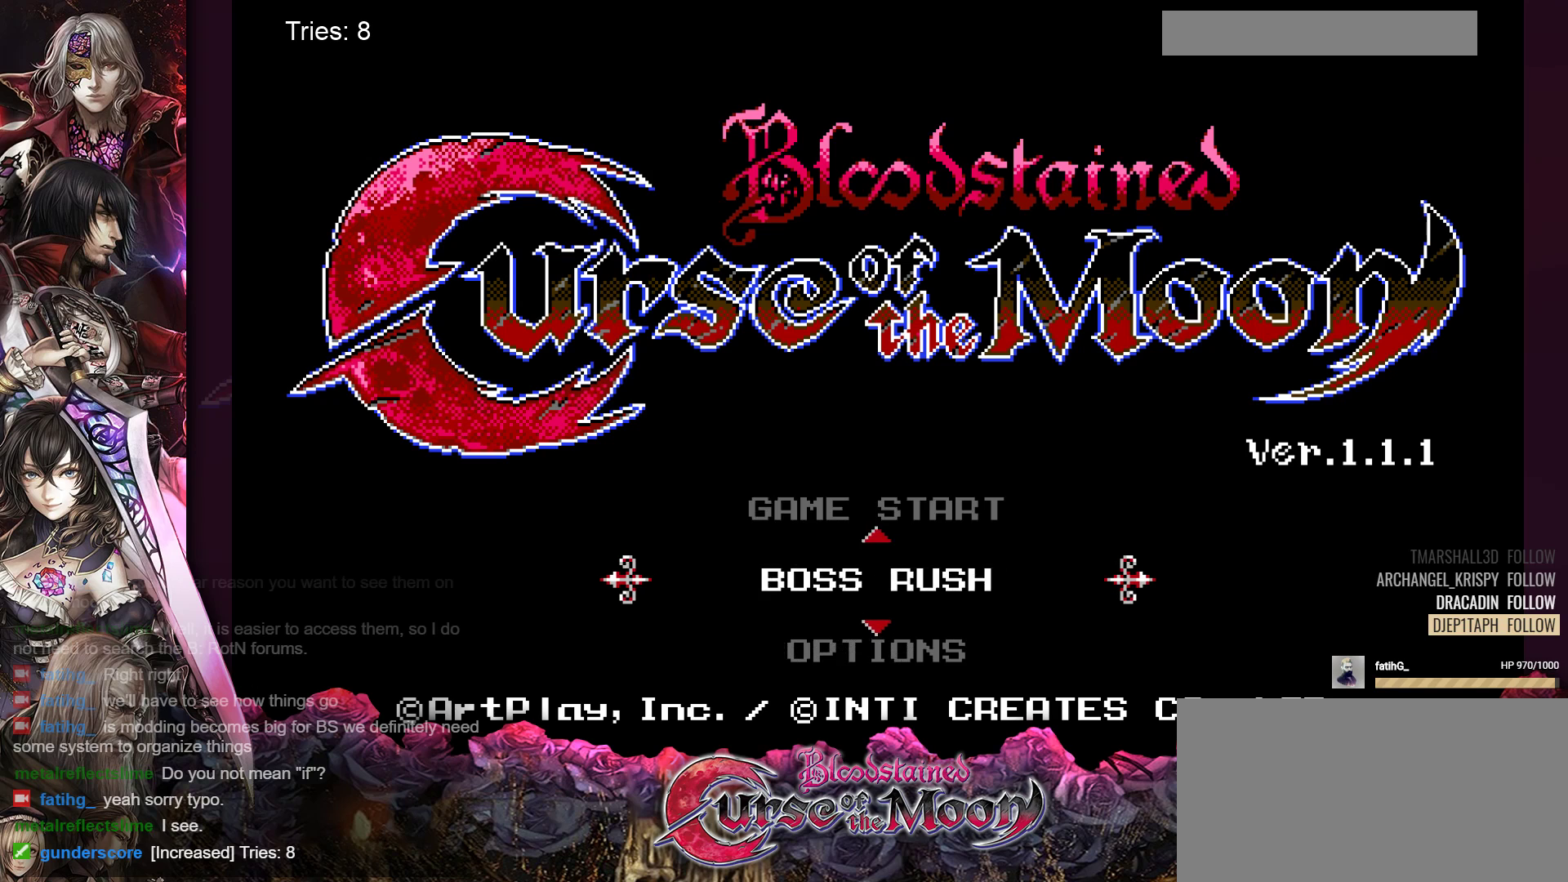
{"buttons": [], "events": [[33, "DPAD_DOWN", "down"], [83, "DPAD_DOWN", "up"]]}
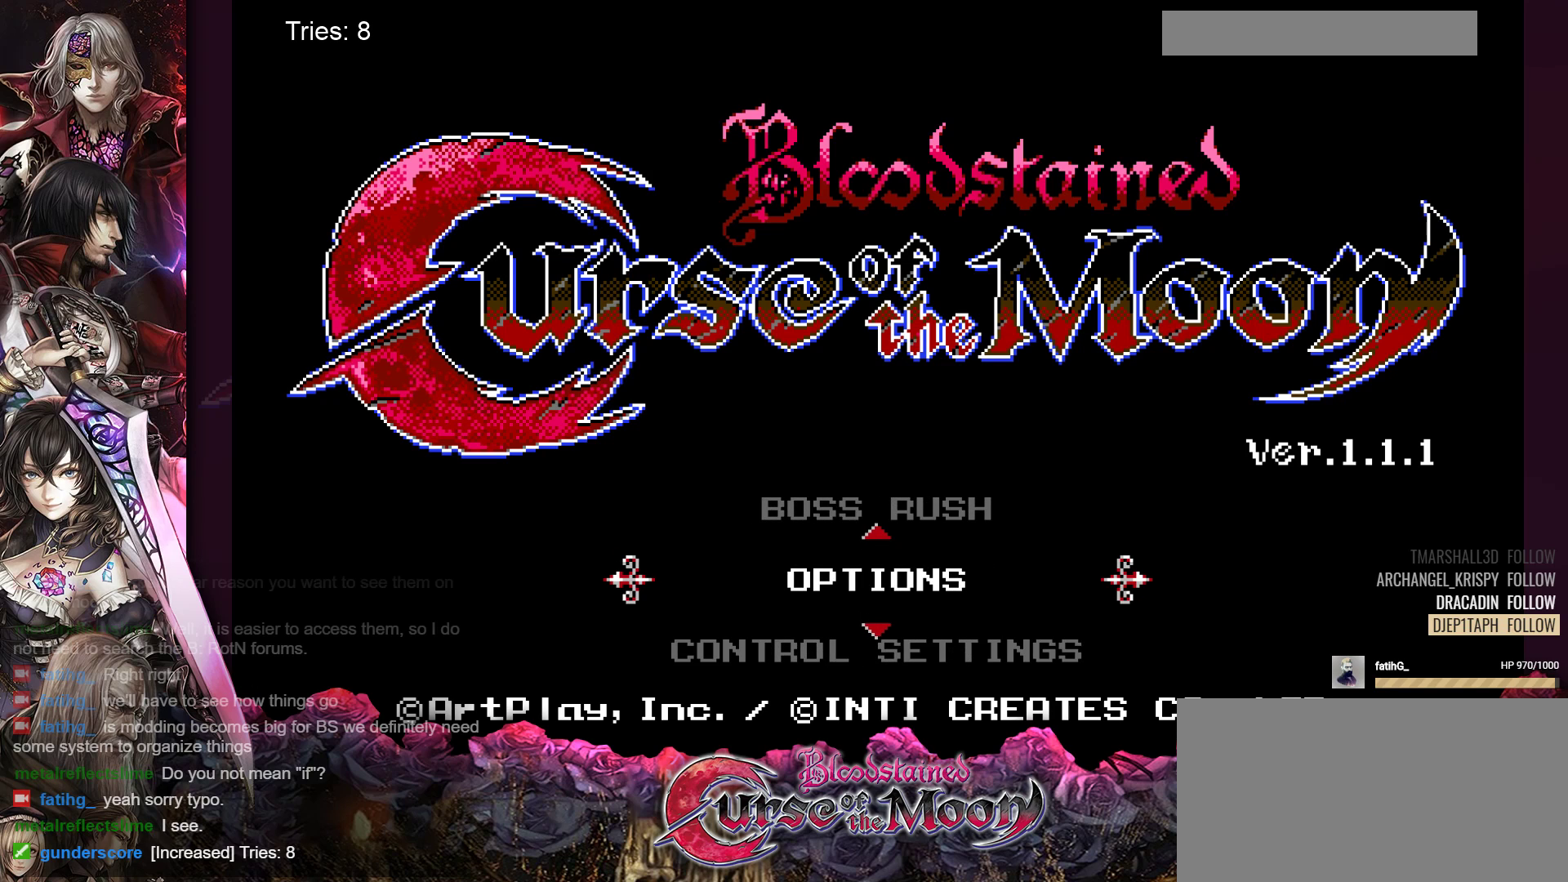
{"buttons": [], "events": [[83, "DPAD_UP", "down"], [183, "DPAD_UP", "up"], [250, "DPAD_UP", "down"], [350, "DPAD_UP", "up"]]}
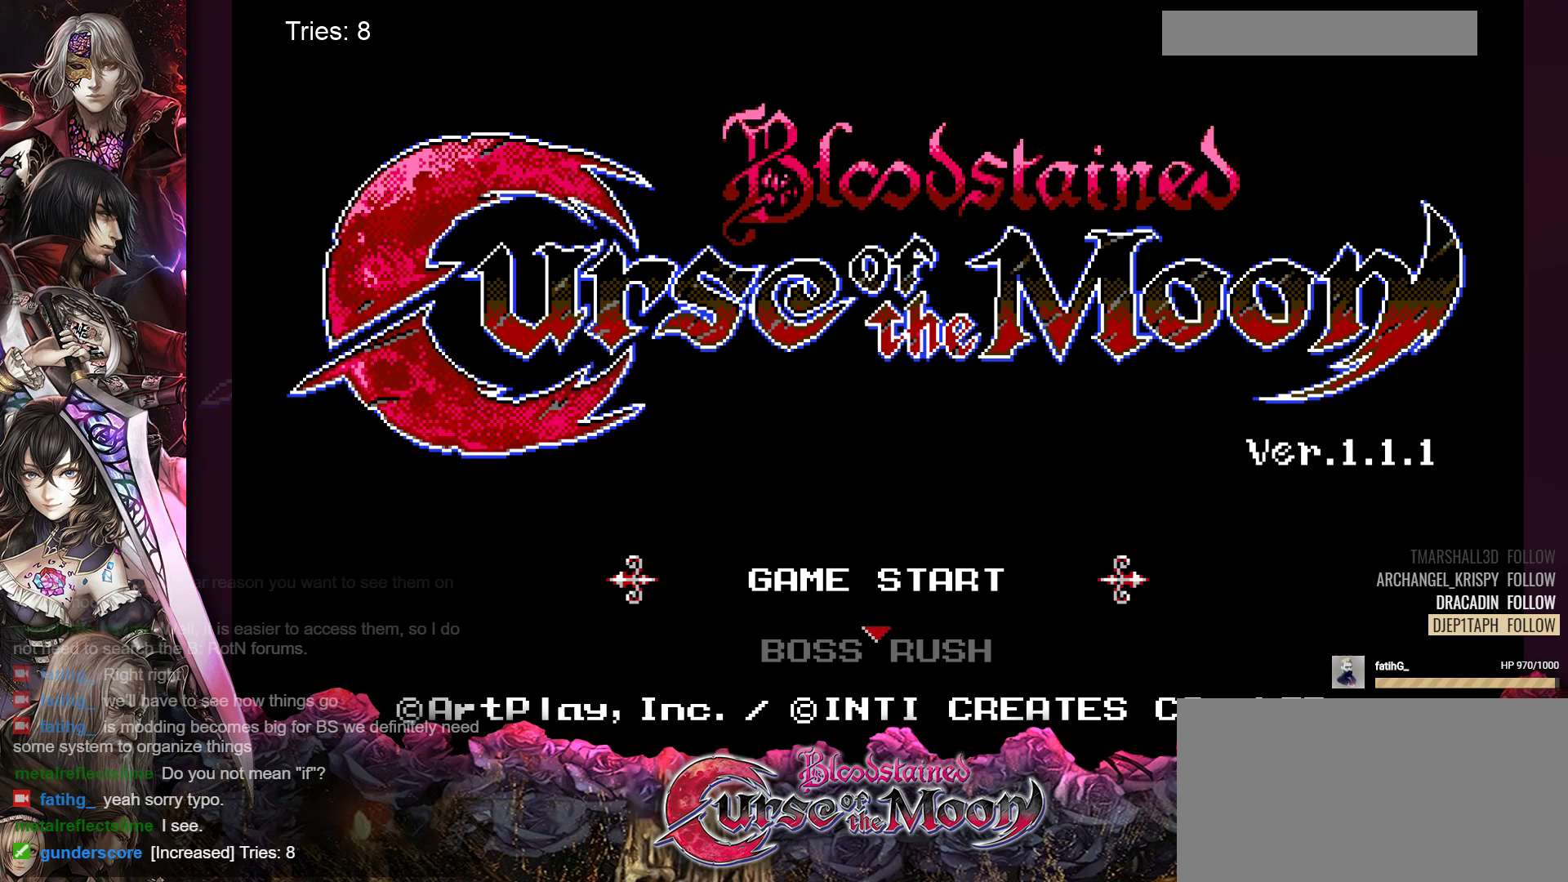
{"buttons": [], "events": [[17, "DPAD_DOWN", "down"], [50, "DPAD_DOWN", "up"], [300, "DPAD_UP", "down"], [383, "DPAD_UP", "up"]]}
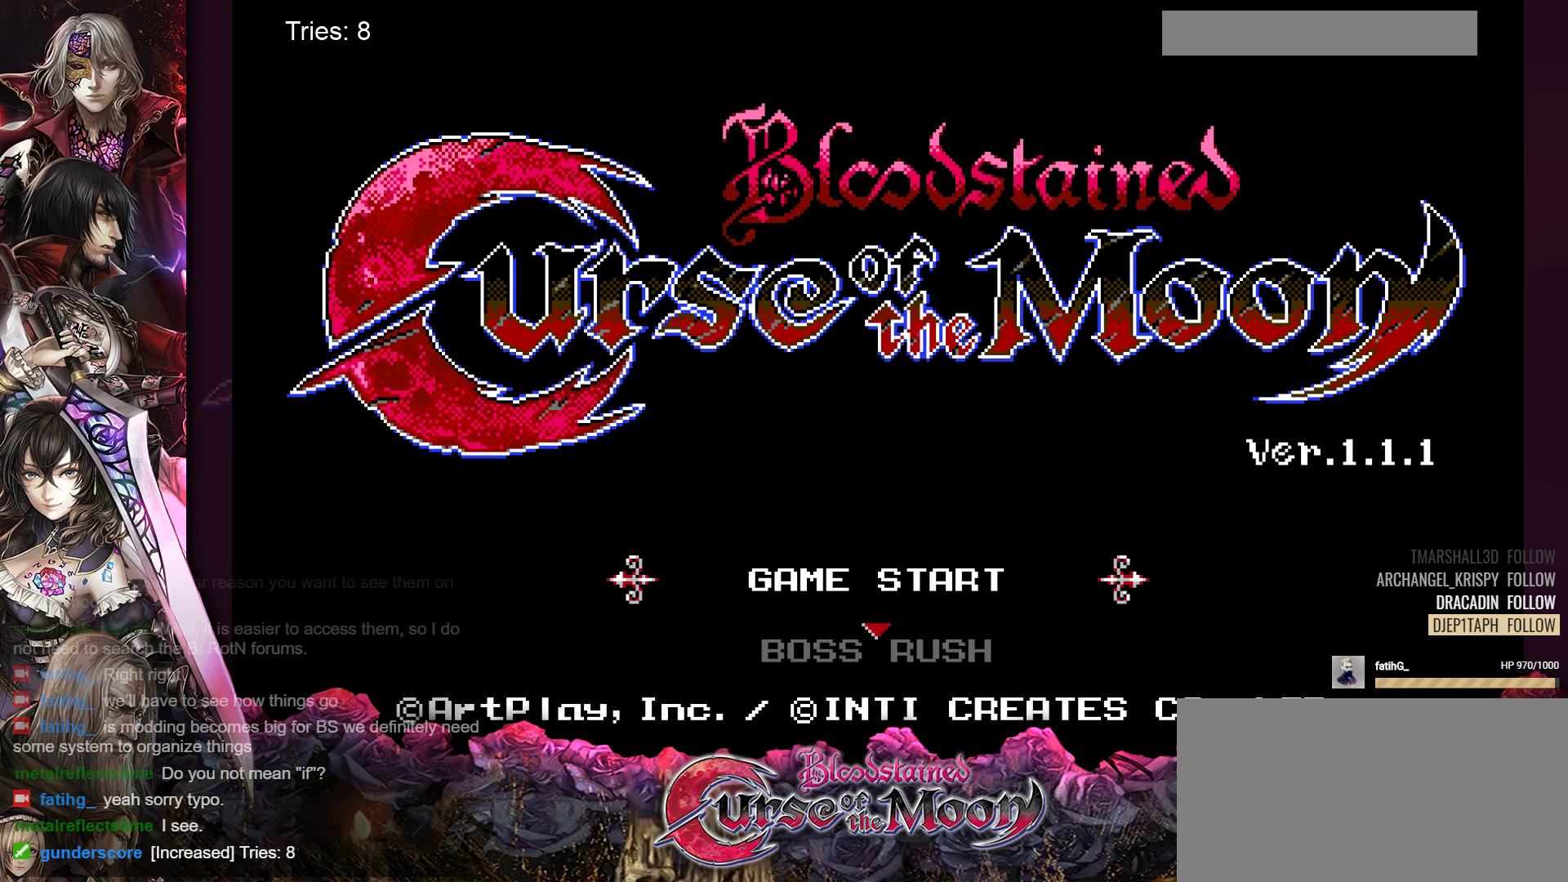
{"buttons": [], "events": [[150, "B", "down"], [250, "B", "up"]]}
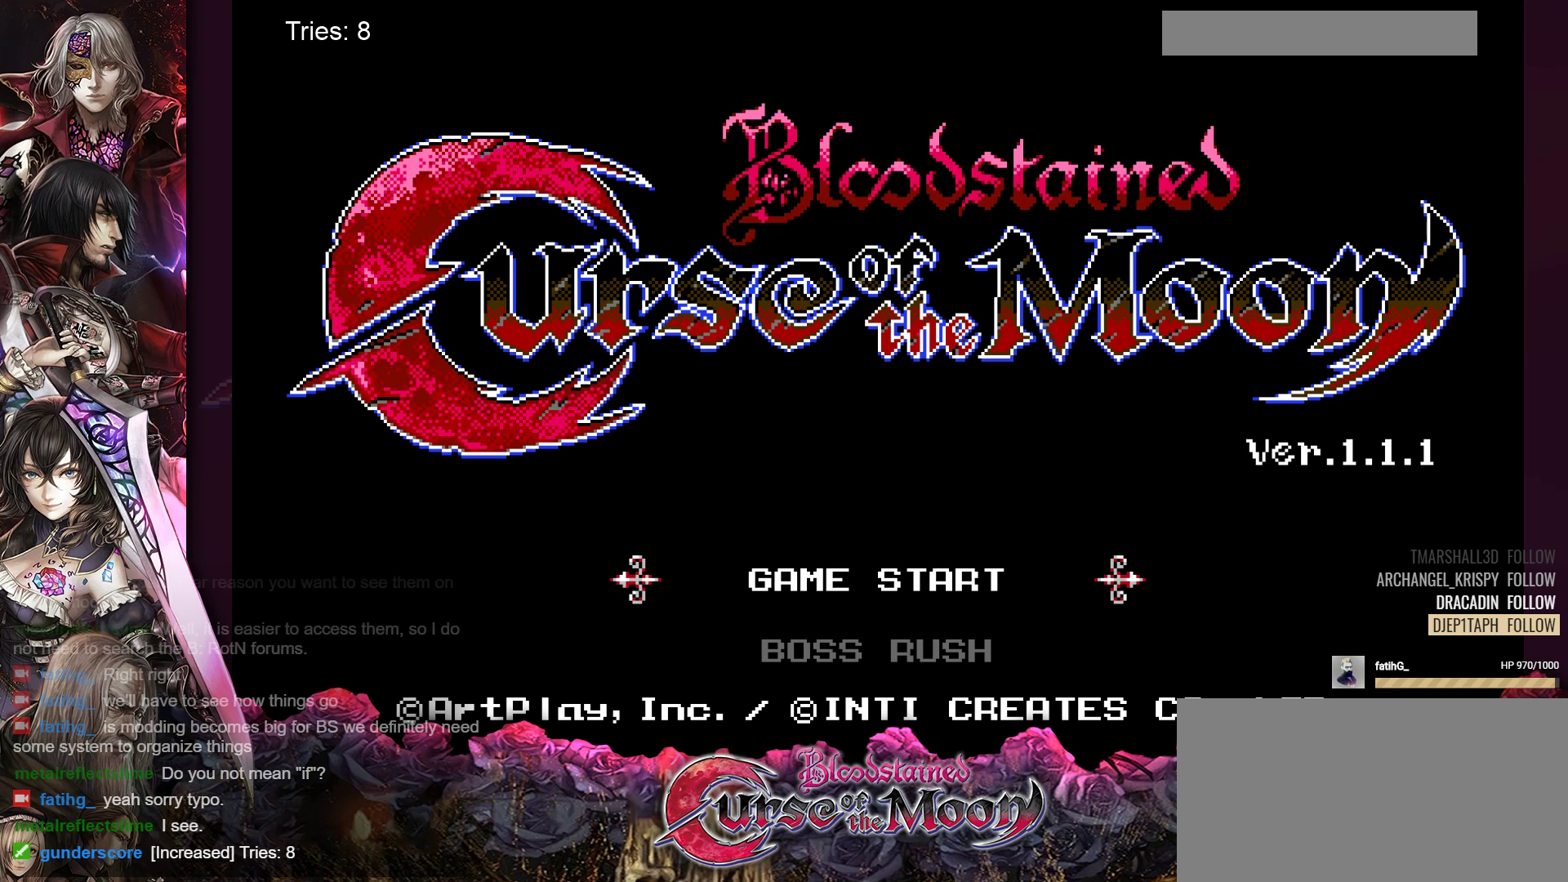
{"buttons": [], "events": []}
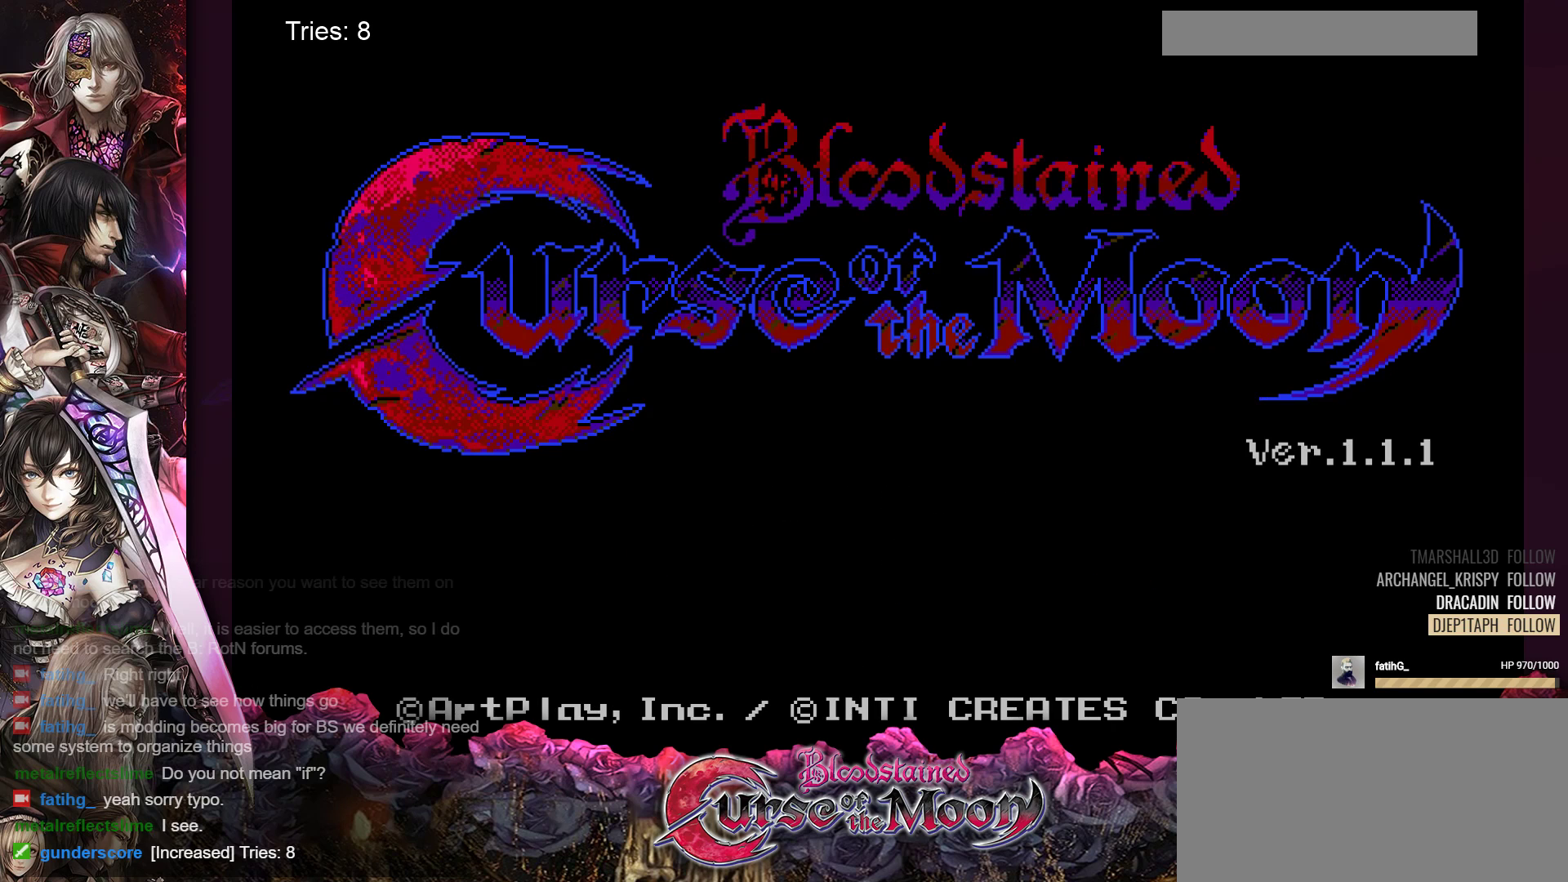
{"buttons": [], "events": []}
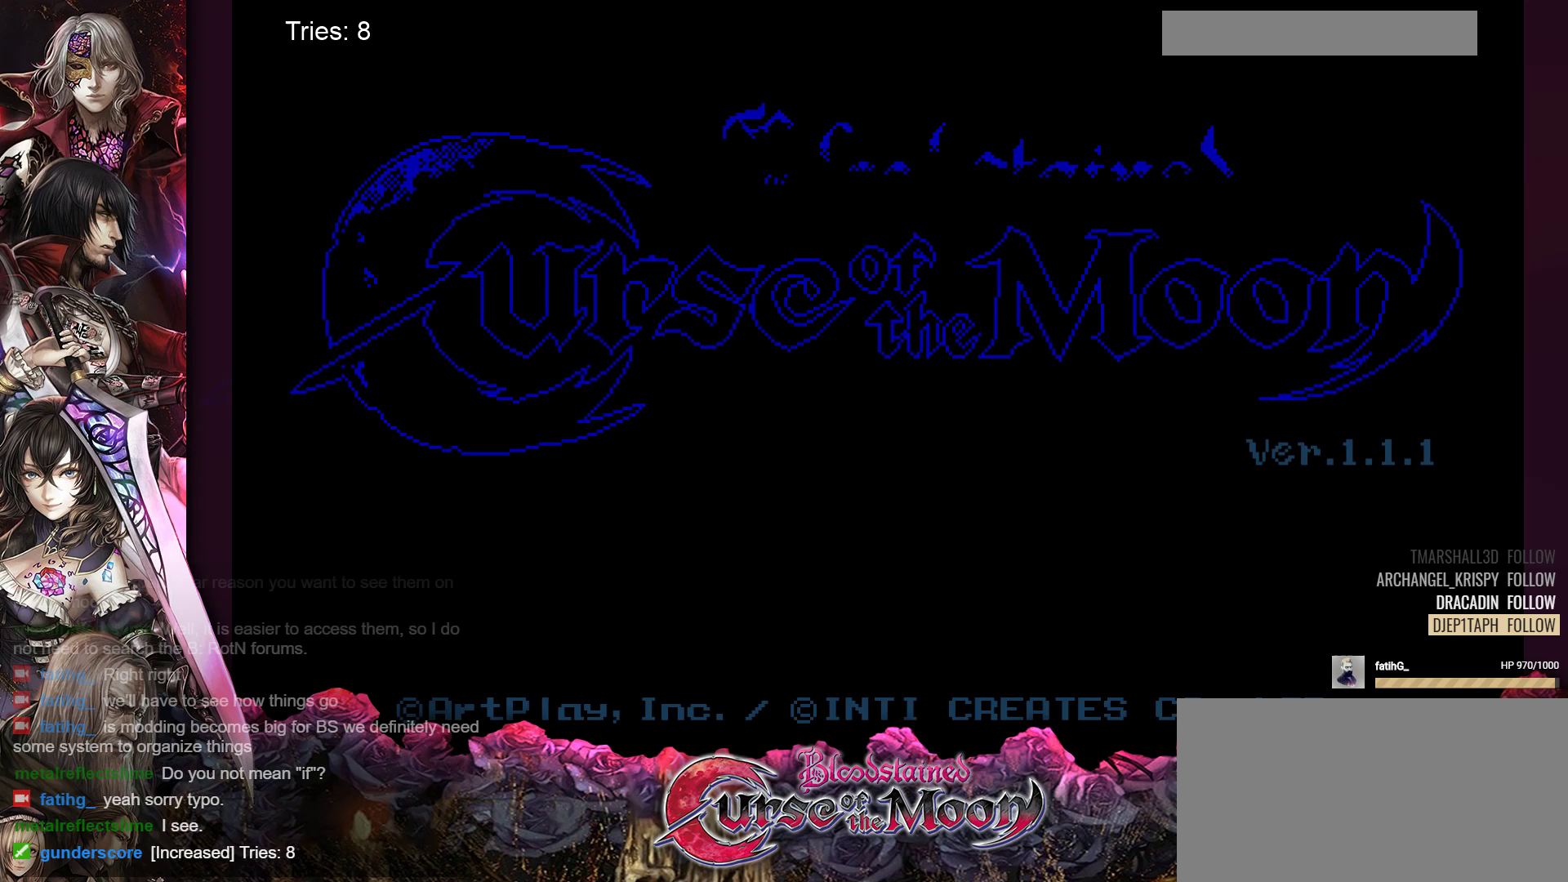
{"buttons": [], "events": []}
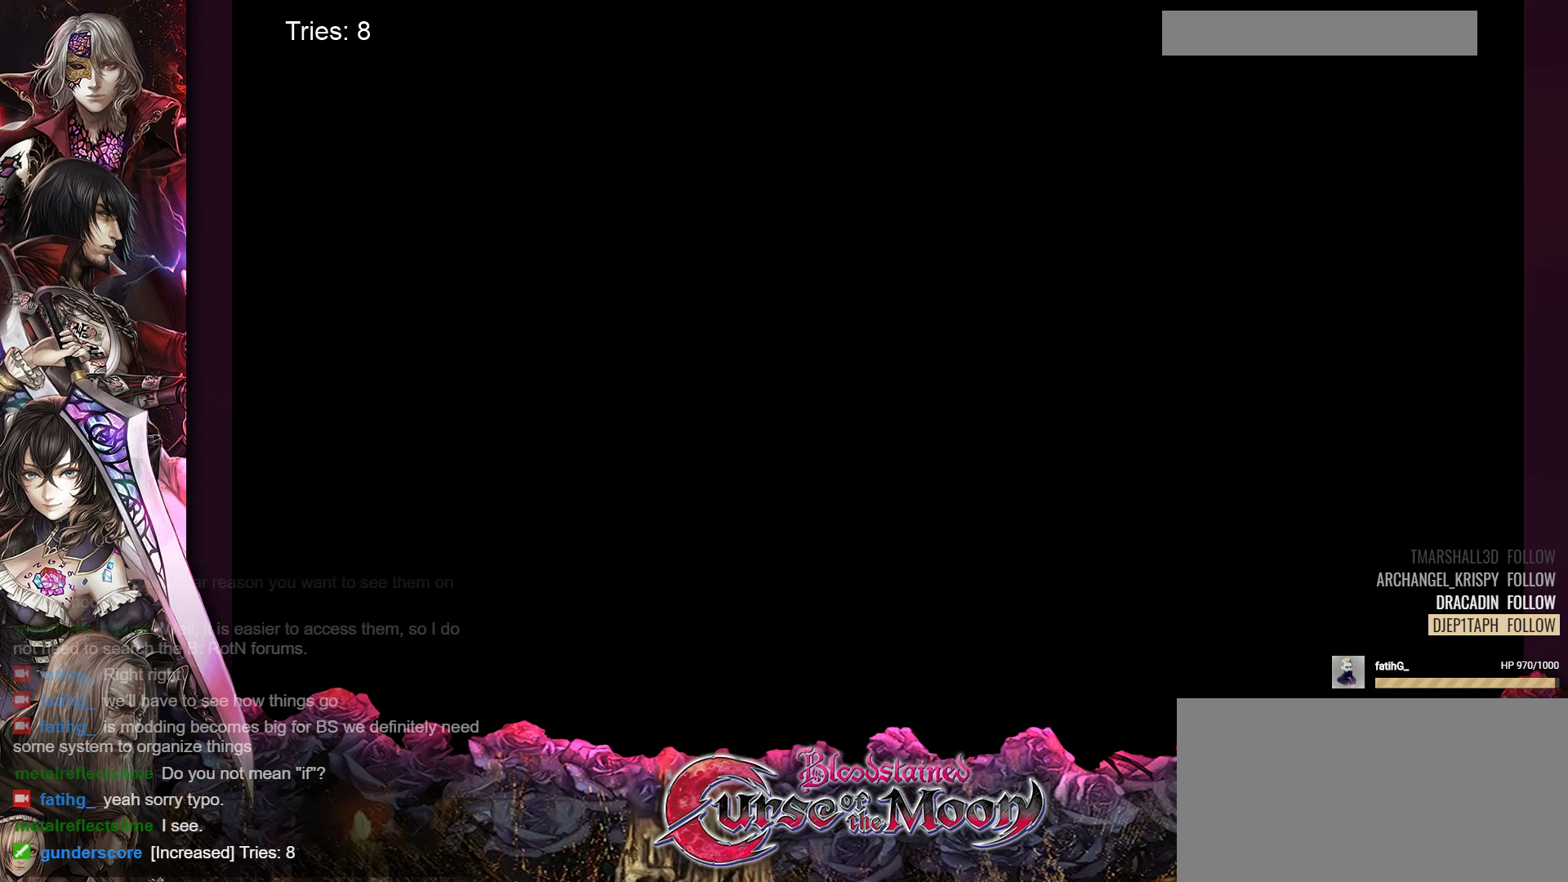
{"buttons": [], "events": []}
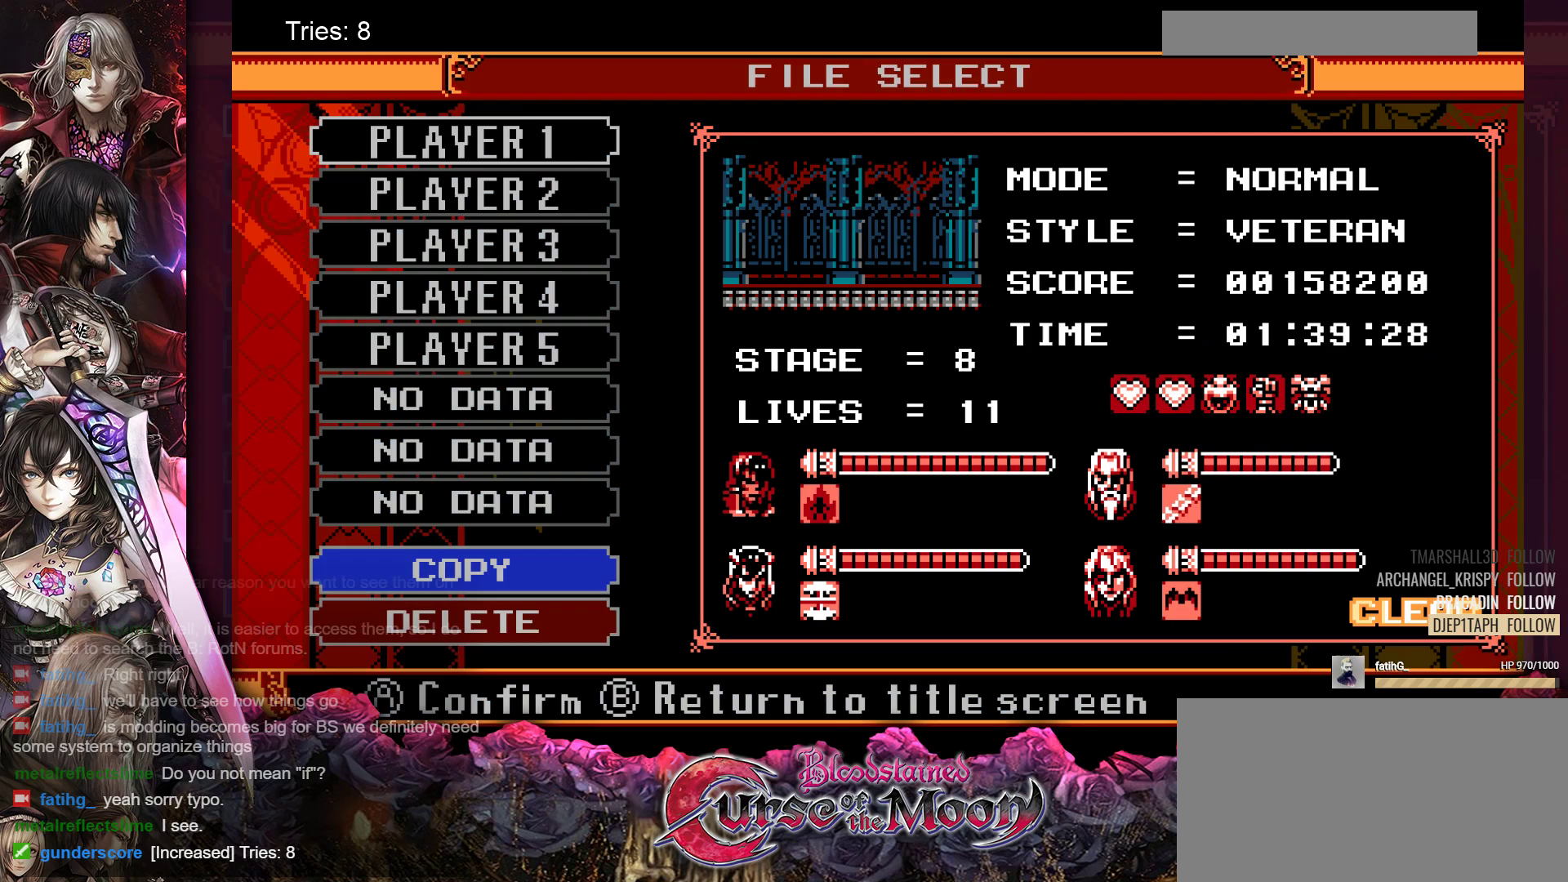
{"buttons": [], "events": []}
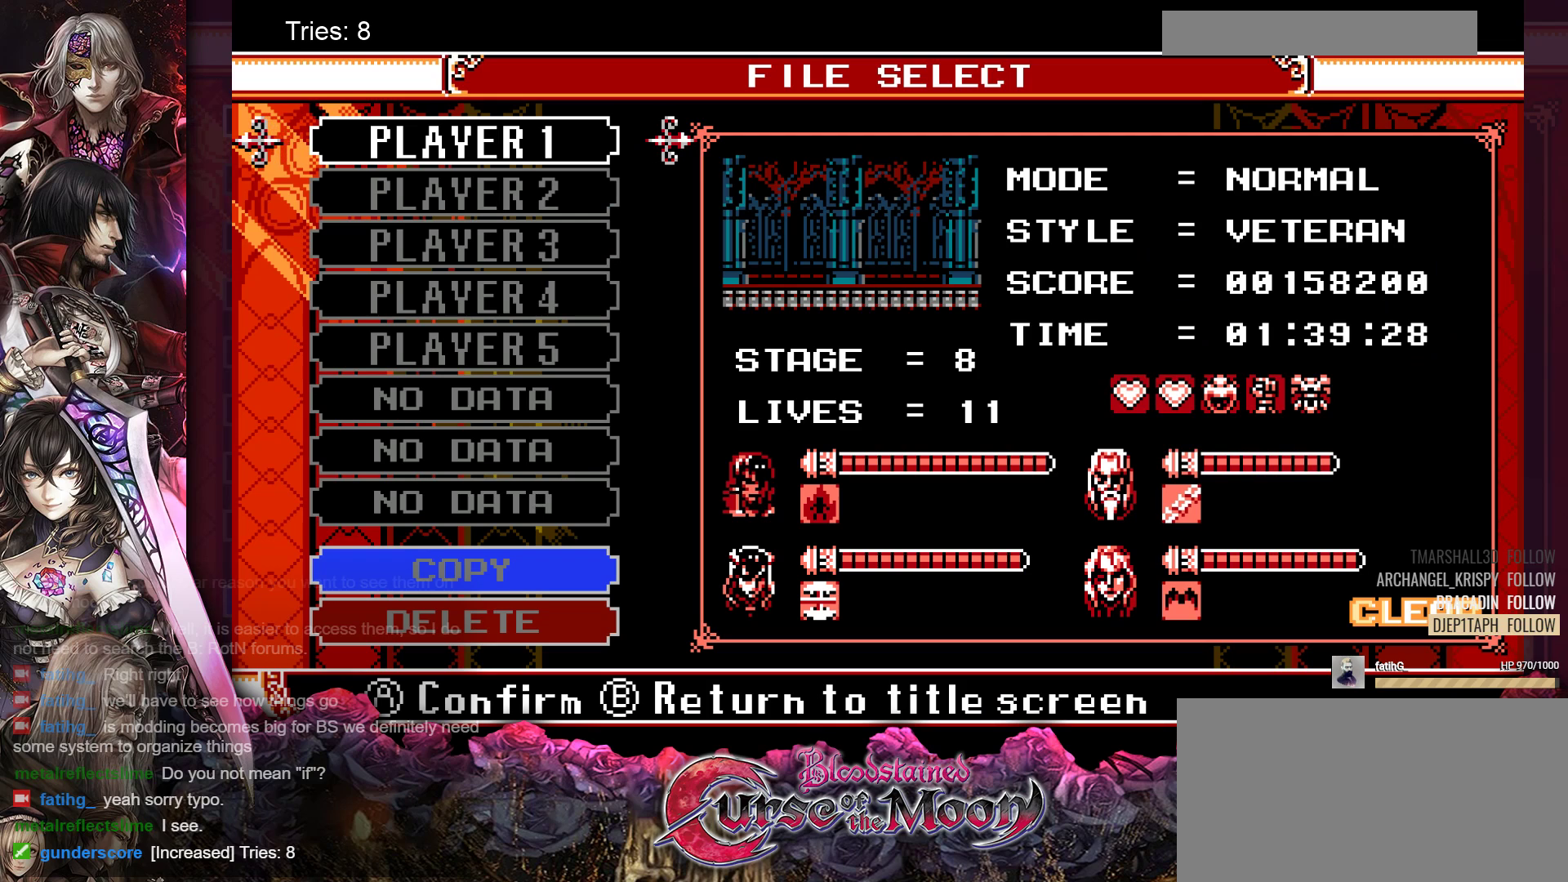
{"buttons": [], "events": []}